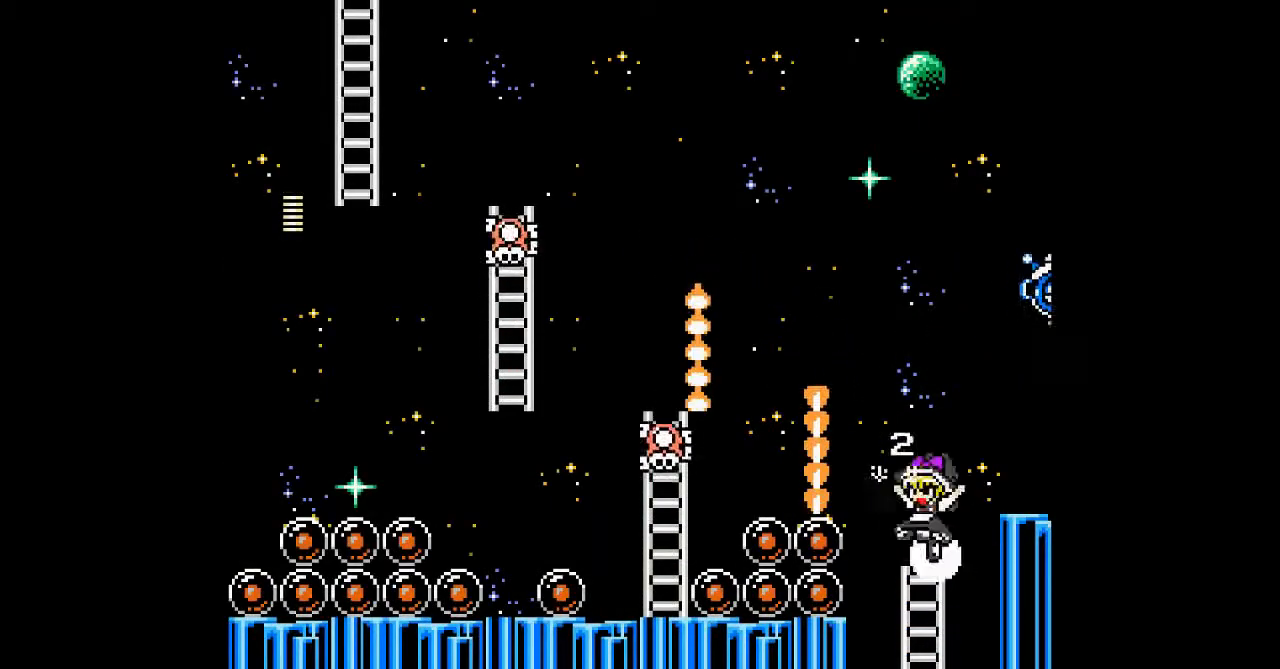
Gameplay with a controller; each line is a JSON object with the inputs held at the frame after it. "events" lists button and stick changes between this image and that frame as [ms after this image, input, new state], when the widget could be followed in between. Not read: A L3 R3 other_buttons.
{"buttons": [], "events": [[433, "DPAD_LEFT", "up"]]}
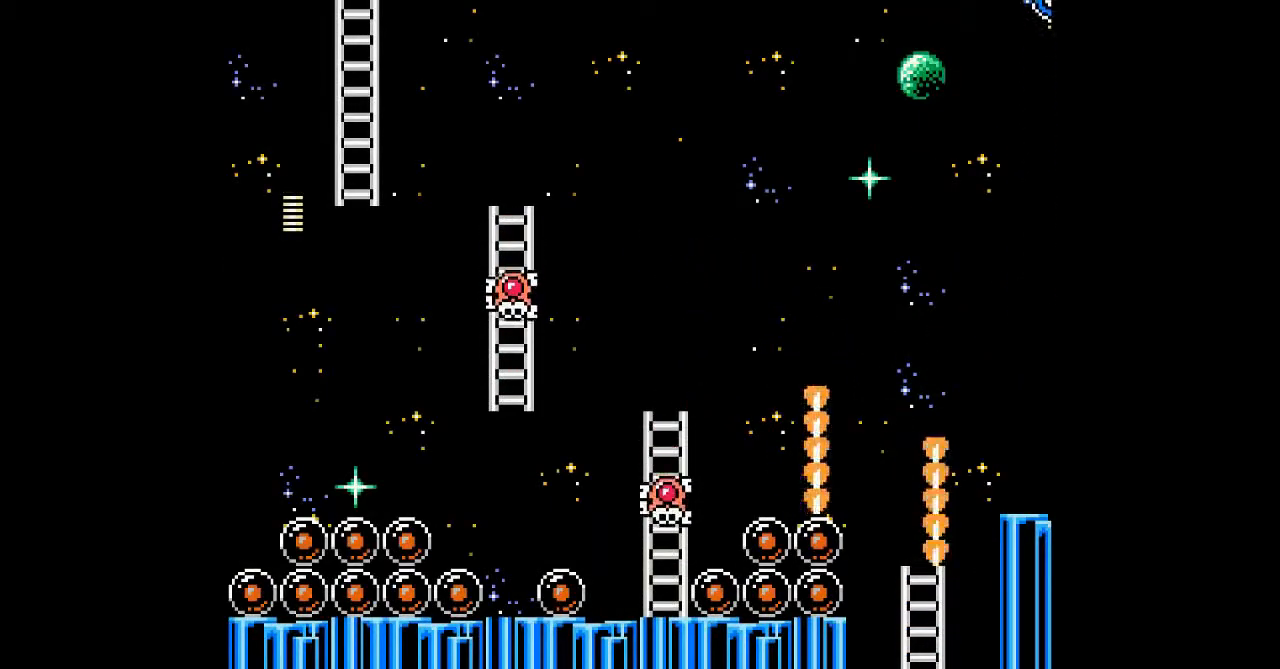
{"buttons": ["DPAD_LEFT"], "events": [[400, "DPAD_LEFT", "down"]]}
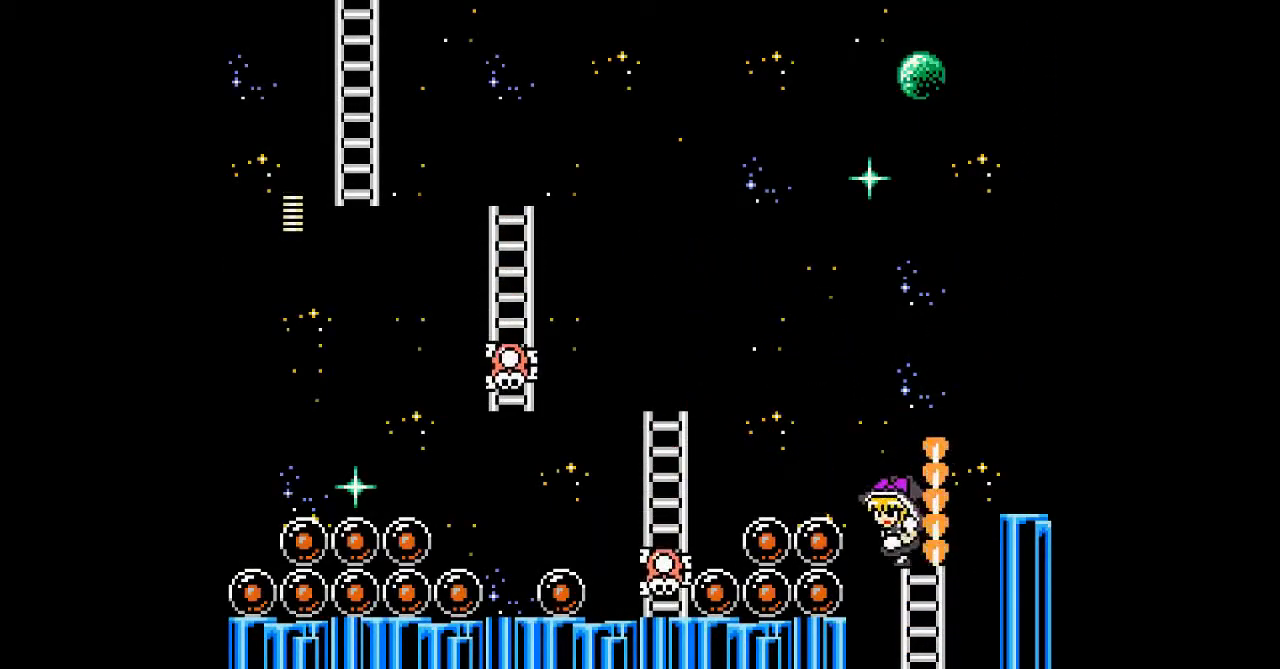
{"buttons": [], "events": [[33, "DPAD_LEFT", "up"]]}
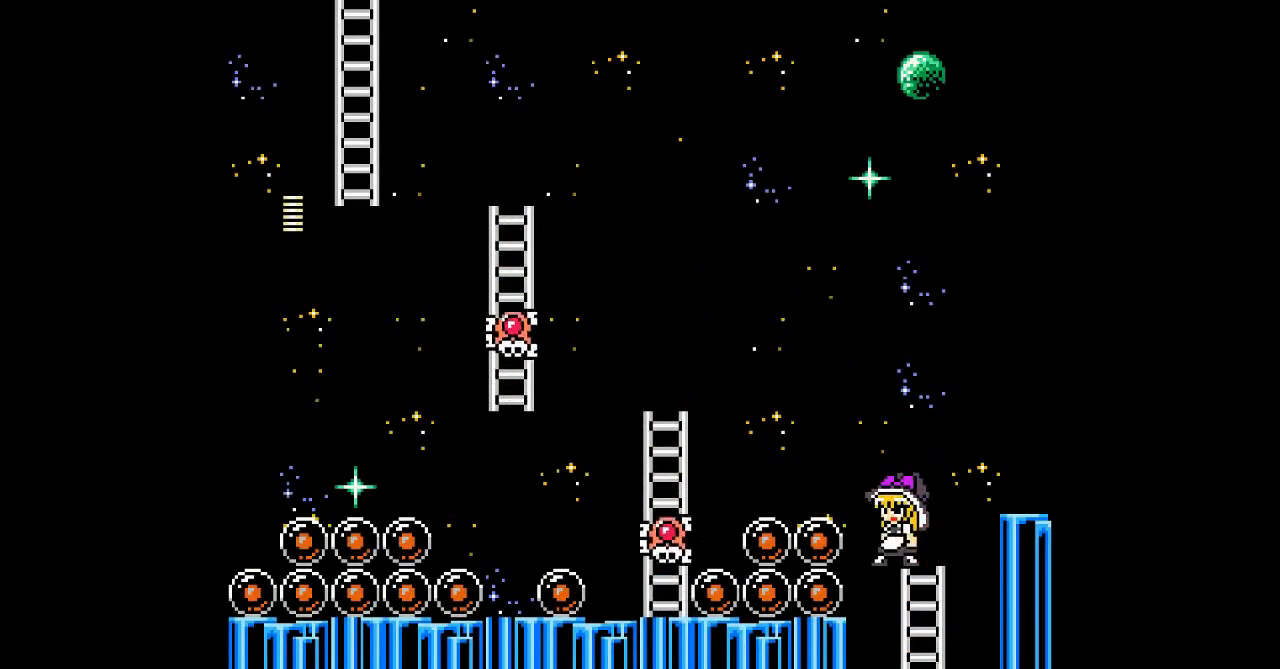
{"buttons": ["B", "DPAD_LEFT"], "events": [[333, "DPAD_LEFT", "down"], [367, "B", "down"]]}
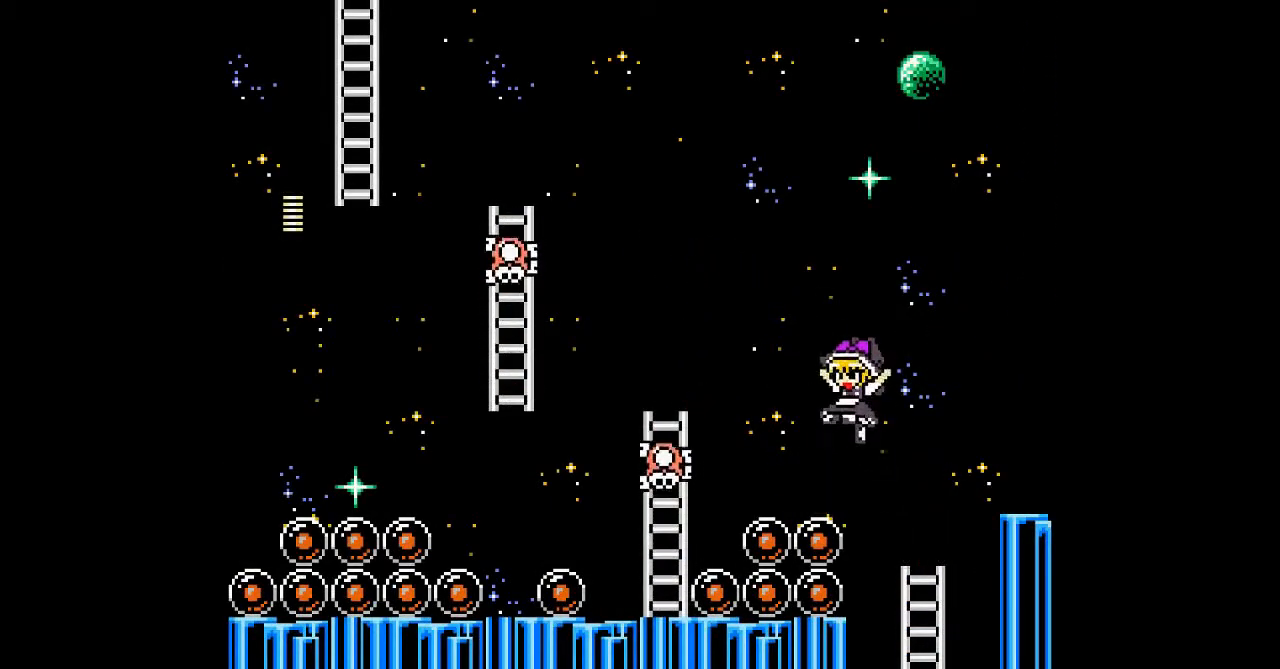
{"buttons": [], "events": [[100, "B", "up"], [400, "DPAD_LEFT", "up"]]}
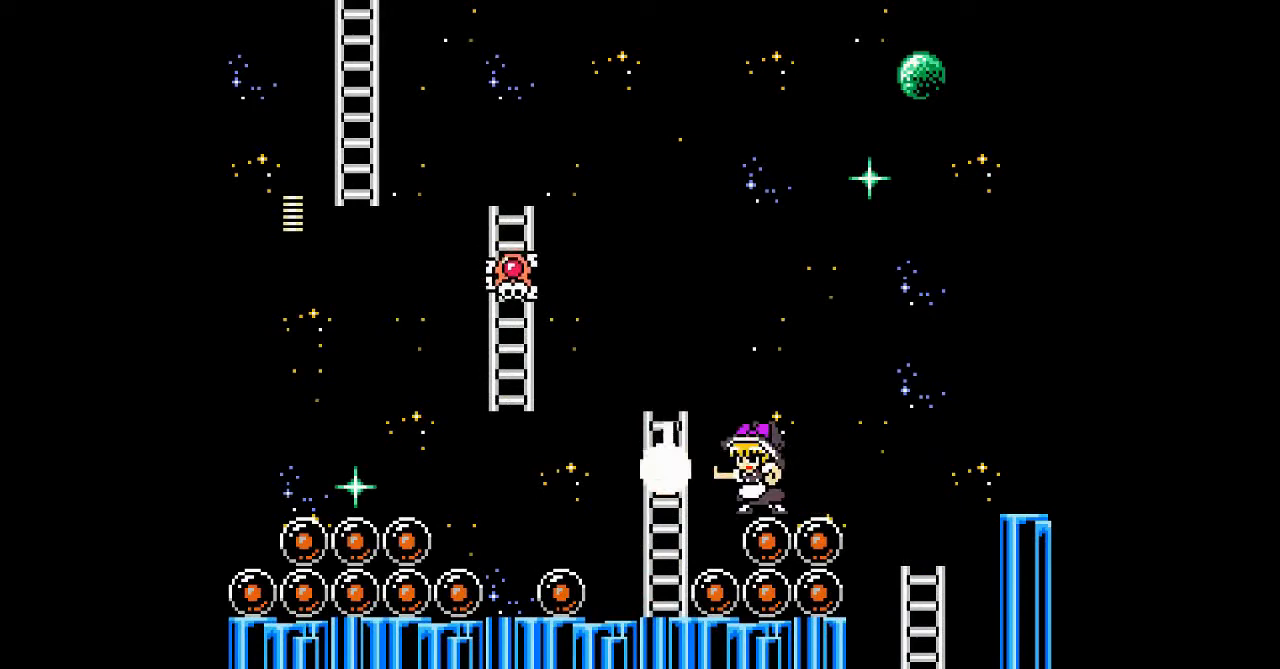
{"buttons": [], "events": []}
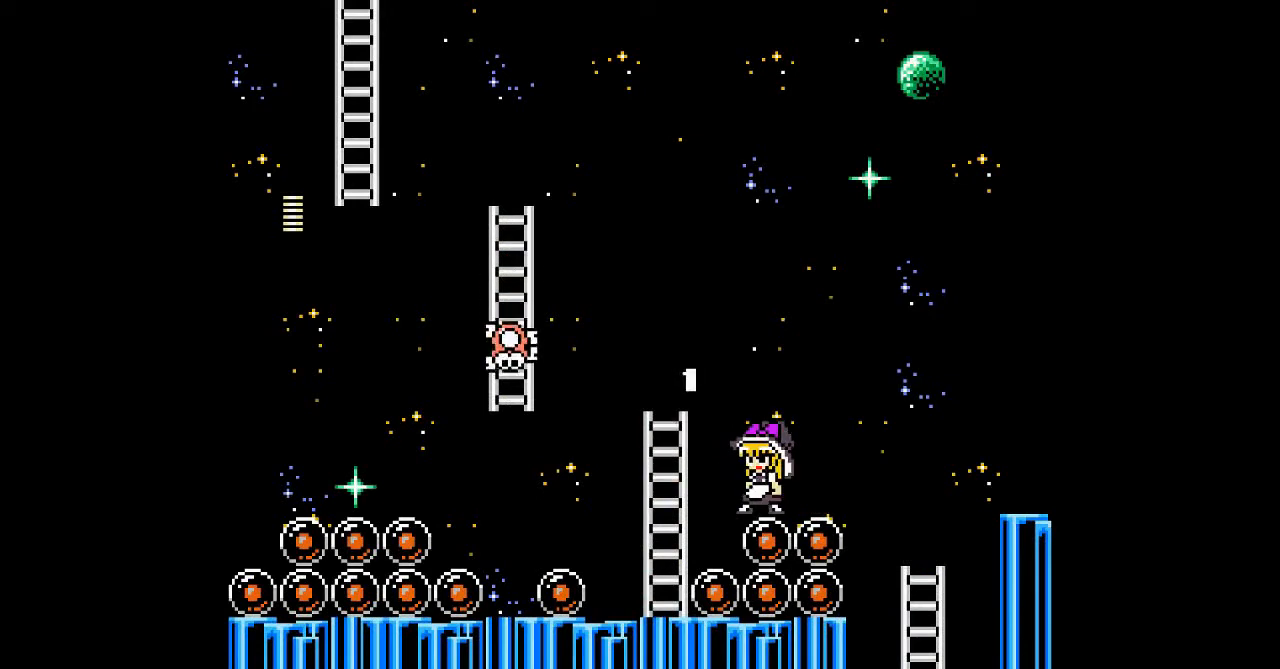
{"buttons": ["DPAD_LEFT"], "events": [[267, "DPAD_LEFT", "down"], [300, "B", "down"], [467, "B", "up"]]}
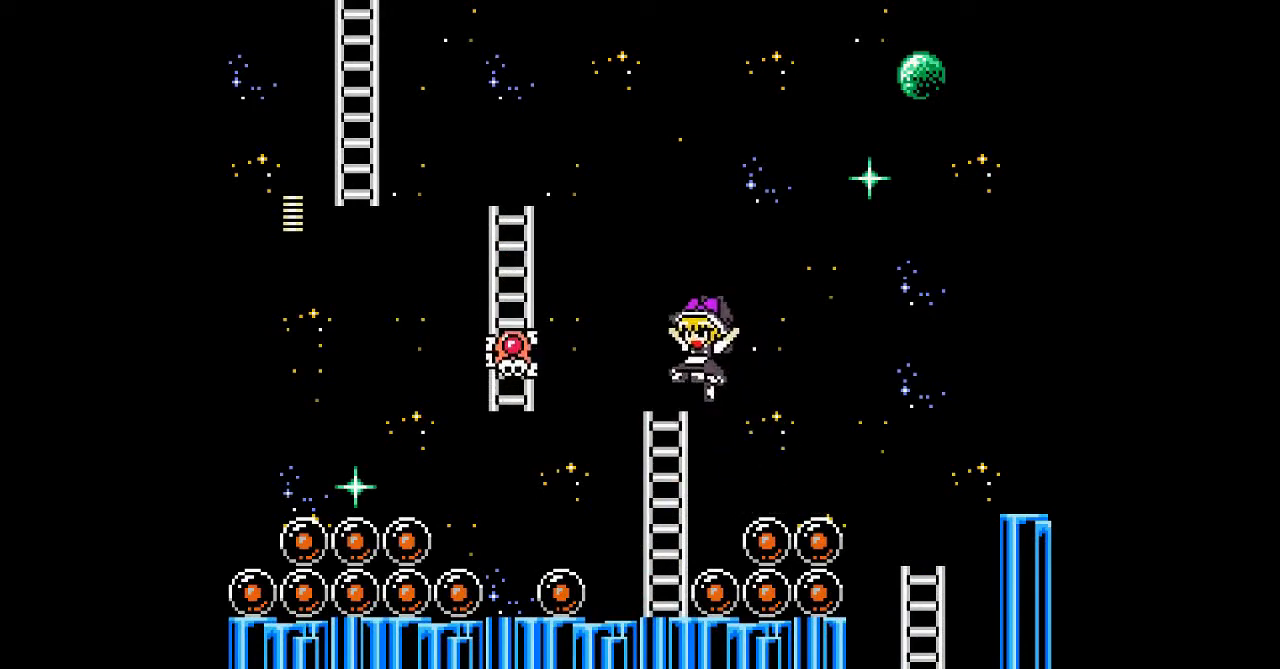
{"buttons": [], "events": [[200, "DPAD_LEFT", "up"], [367, "B", "down"], [500, "B", "up"]]}
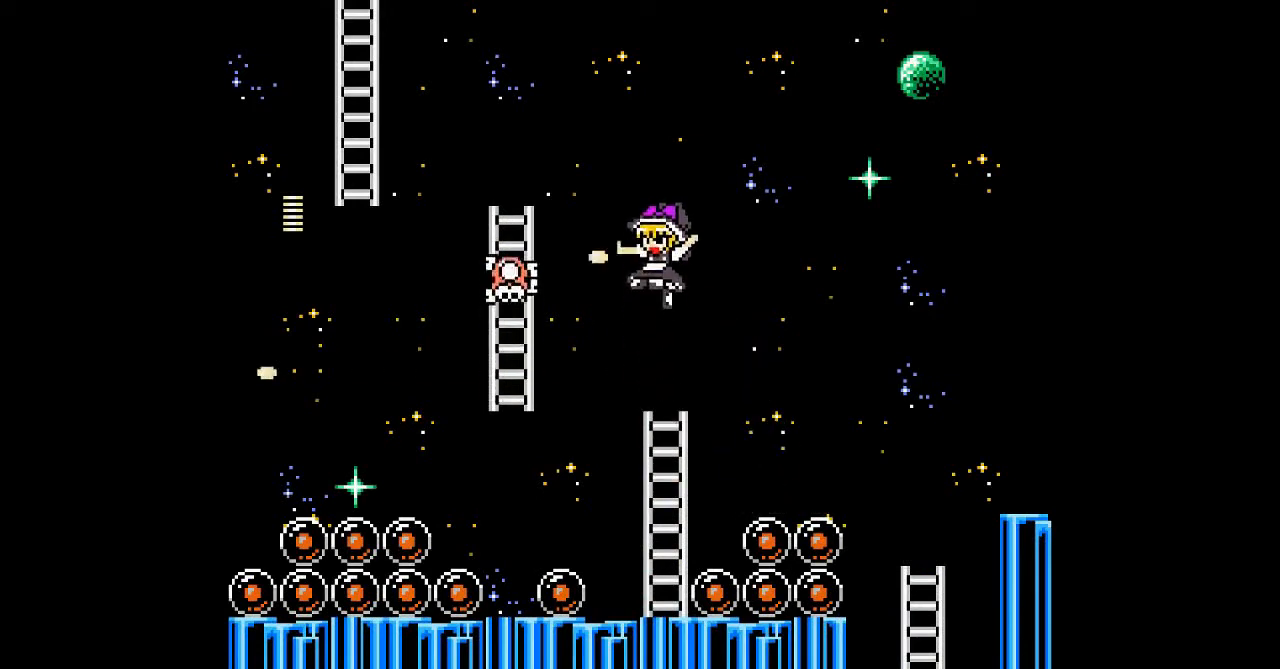
{"buttons": [], "events": []}
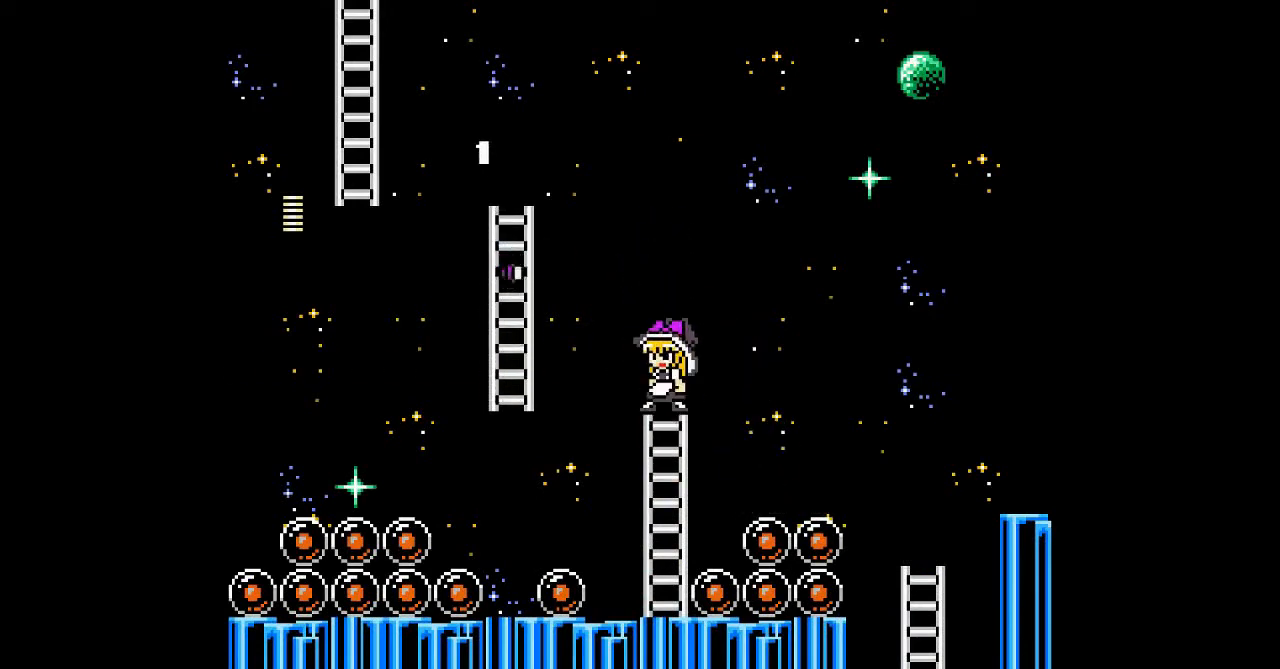
{"buttons": ["DPAD_LEFT"], "events": [[267, "DPAD_LEFT", "down"]]}
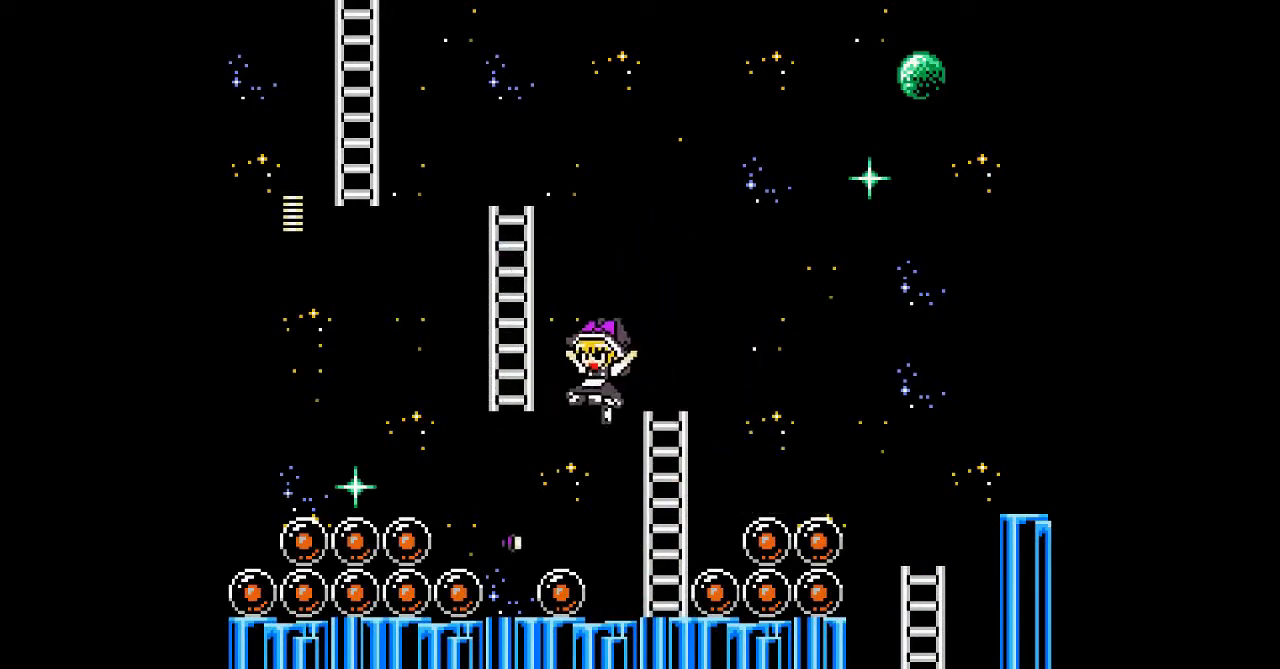
{"buttons": [], "events": [[367, "DPAD_LEFT", "up"]]}
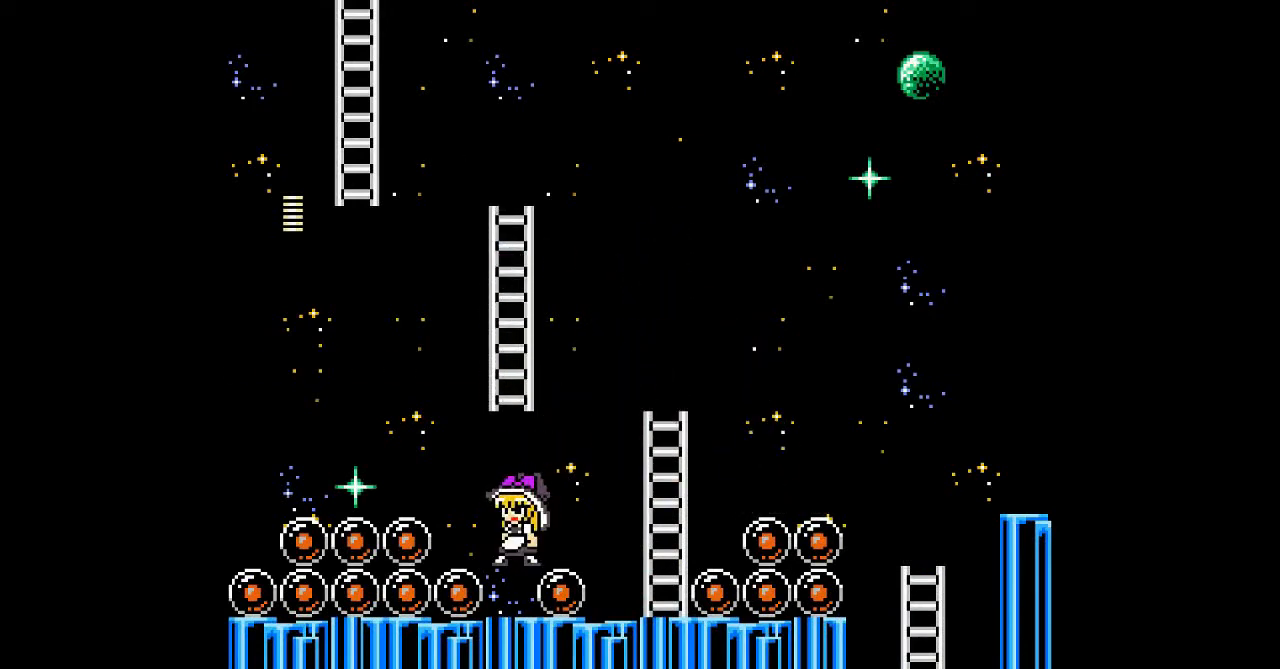
{"buttons": [], "events": [[333, "DPAD_RIGHT", "down"], [500, "DPAD_RIGHT", "up"]]}
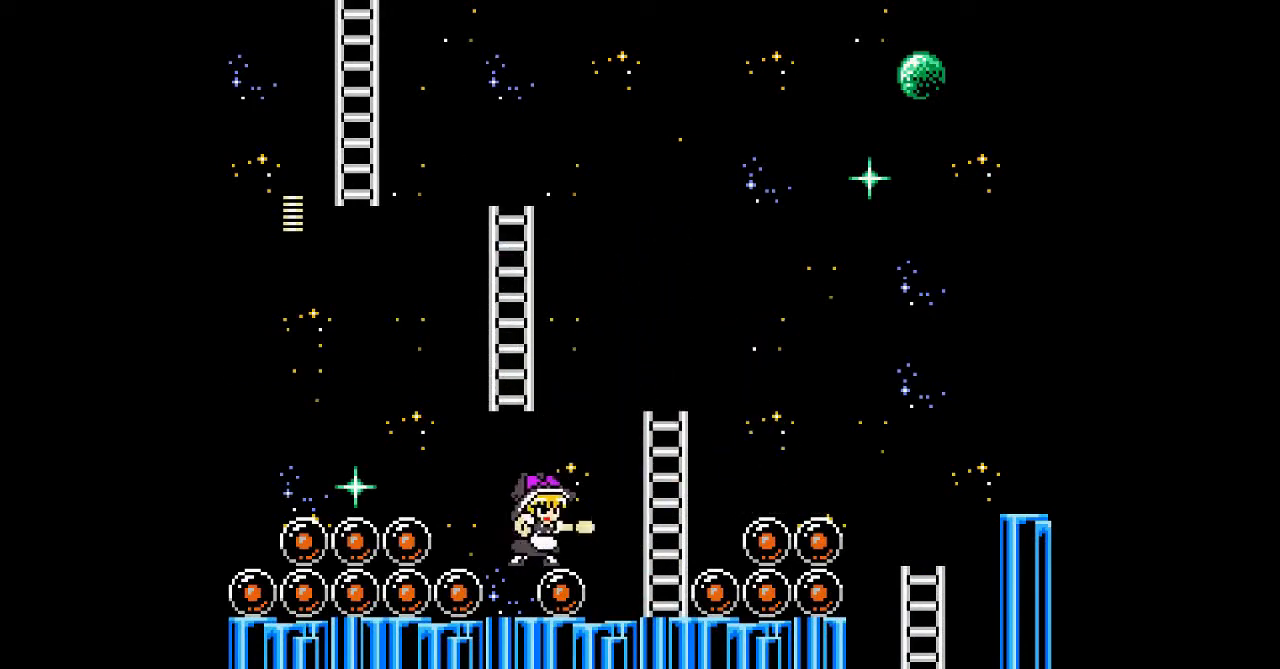
{"buttons": [], "events": []}
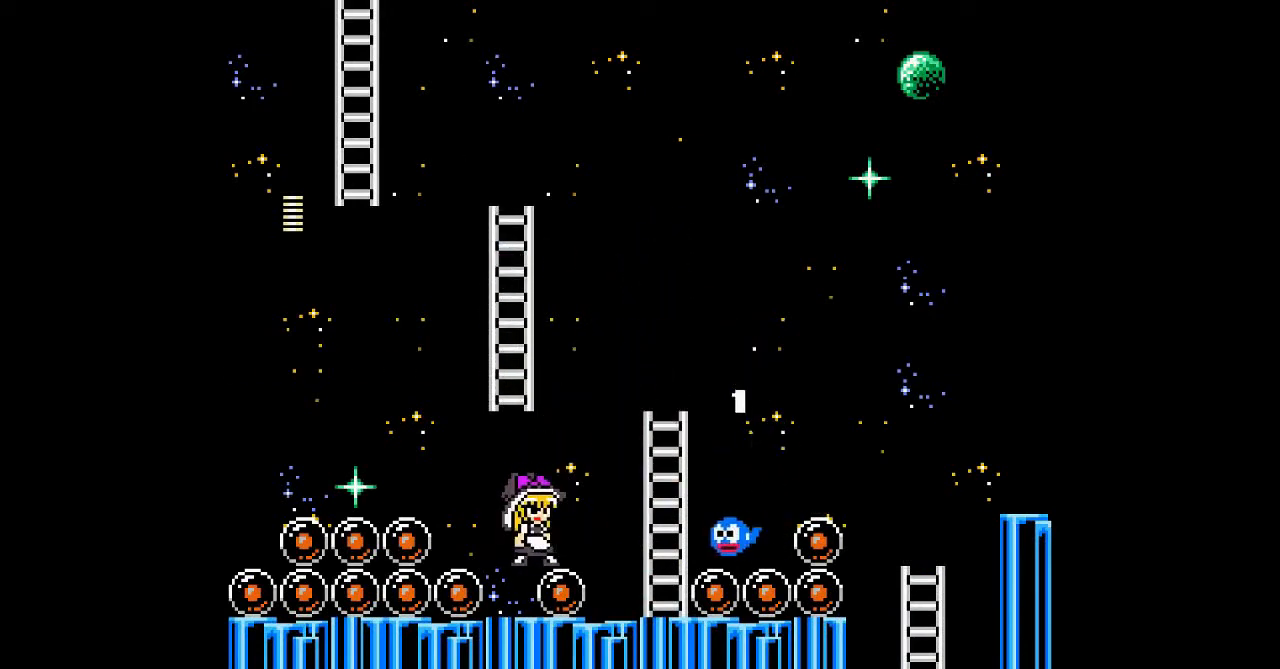
{"buttons": [], "events": []}
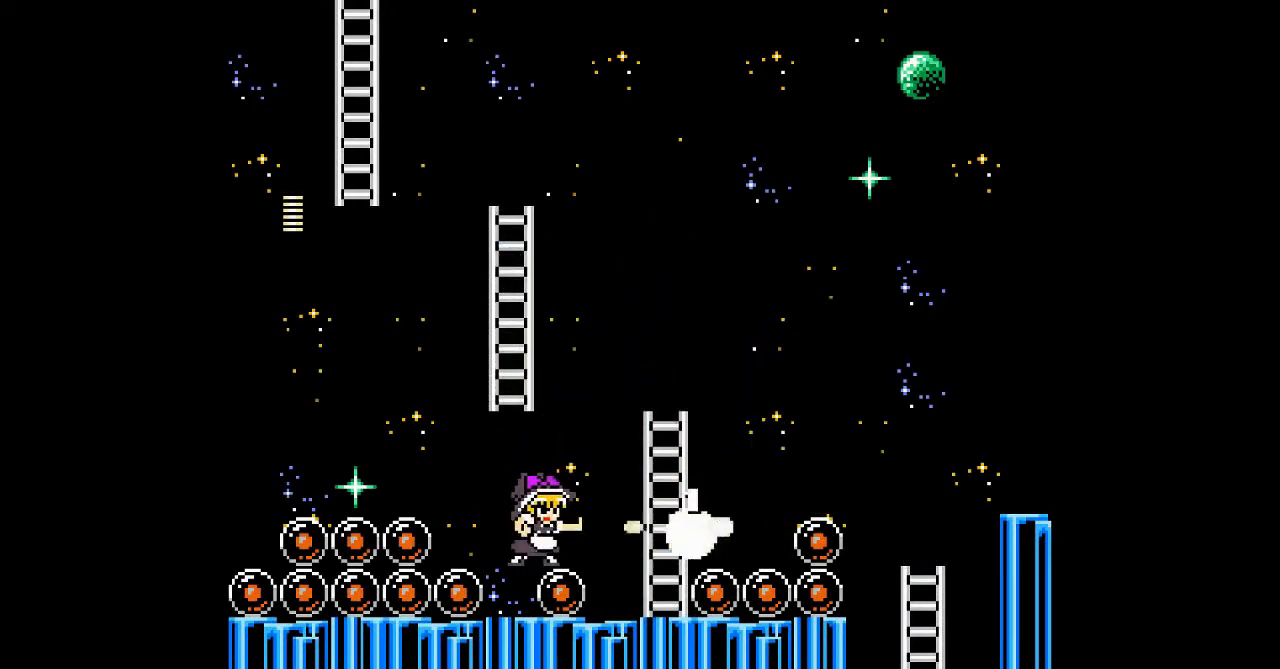
{"buttons": [], "events": []}
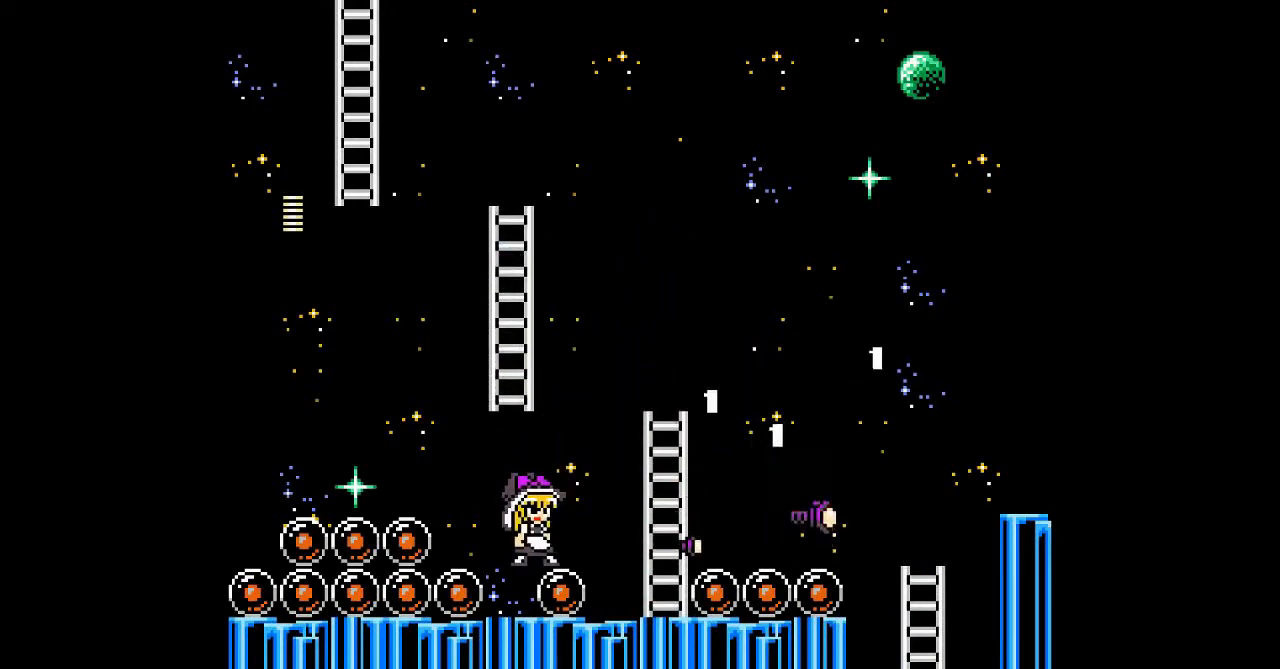
{"buttons": ["DPAD_RIGHT"], "events": [[467, "DPAD_RIGHT", "down"]]}
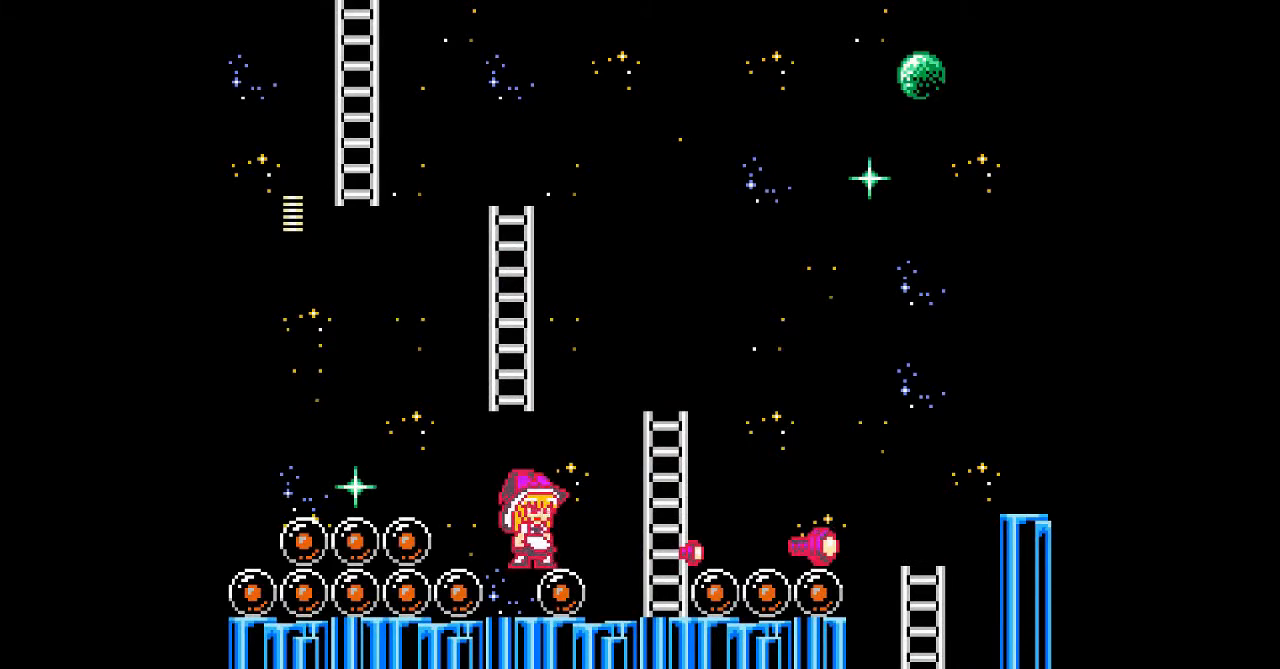
{"buttons": ["DPAD_RIGHT"], "events": [[300, "B", "down"], [433, "B", "up"]]}
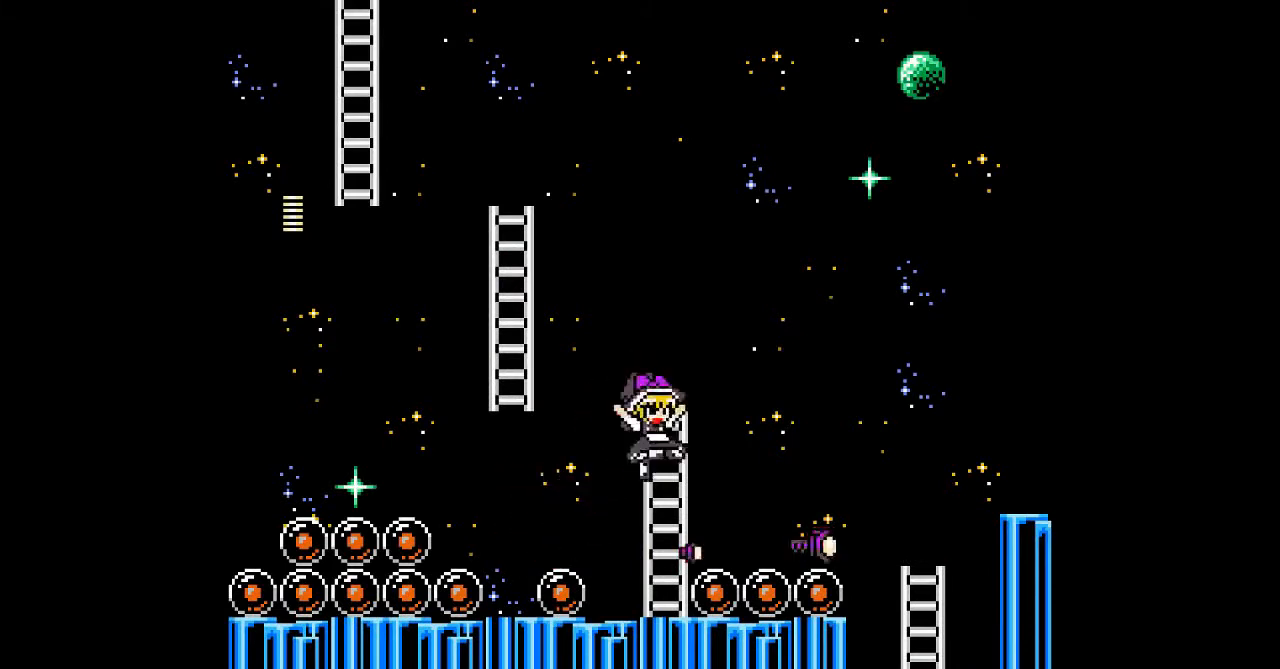
{"buttons": ["DPAD_RIGHT"], "events": []}
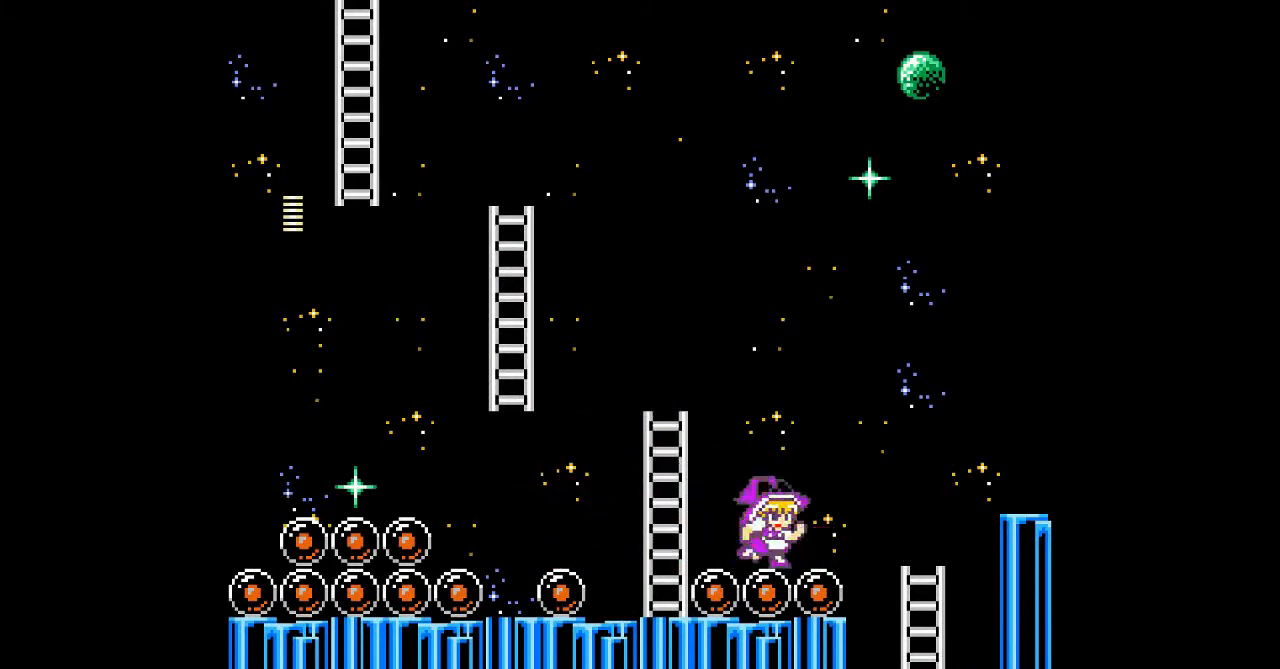
{"buttons": [], "events": [[167, "DPAD_LEFT", "down"], [233, "DPAD_RIGHT", "up"], [333, "DPAD_LEFT", "up"]]}
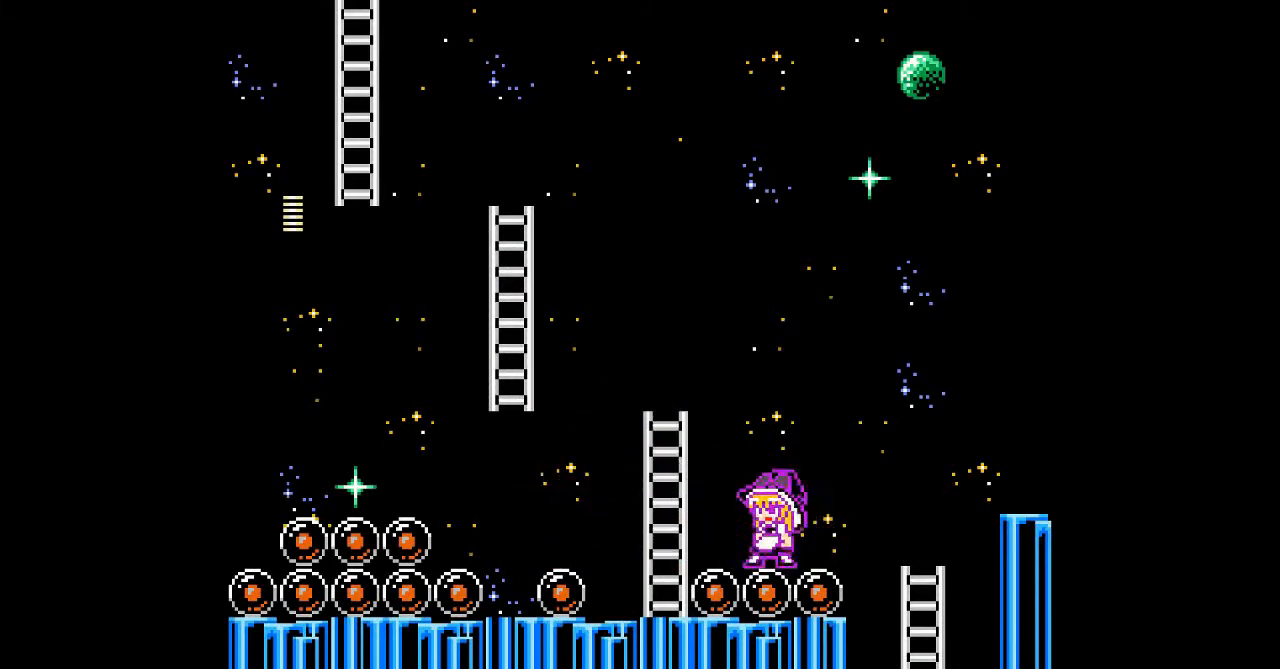
{"buttons": [], "events": []}
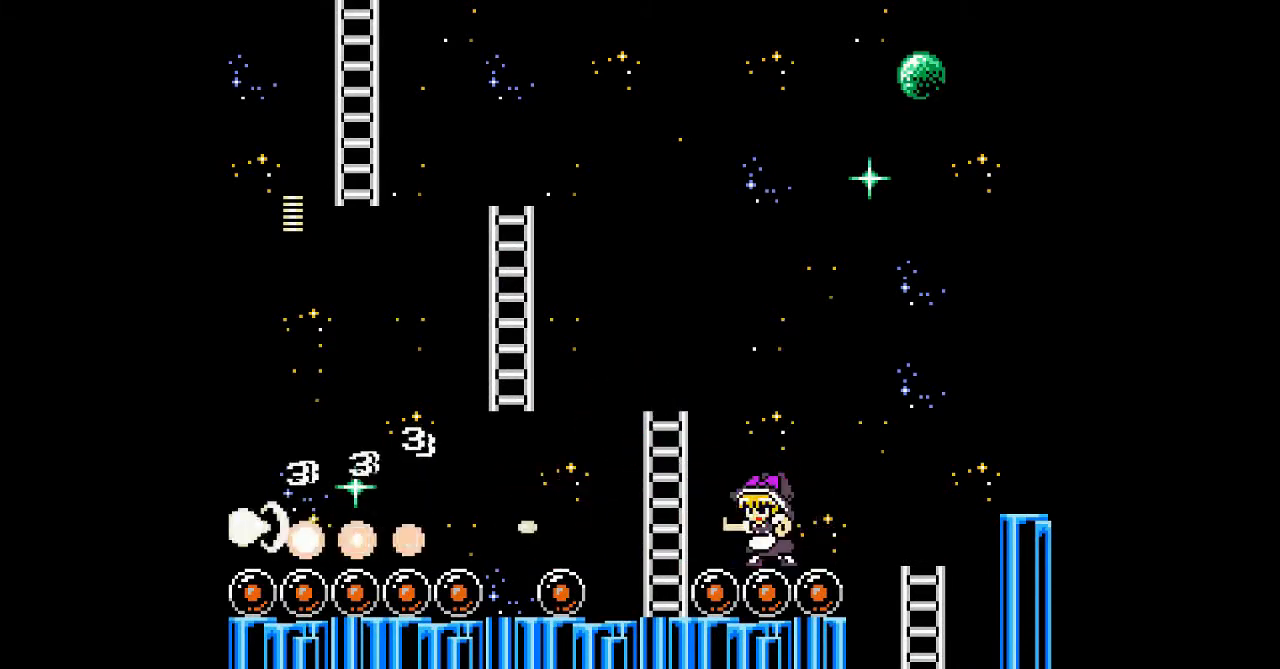
{"buttons": ["B", "DPAD_LEFT"], "events": [[33, "DPAD_LEFT", "down"], [500, "B", "down"]]}
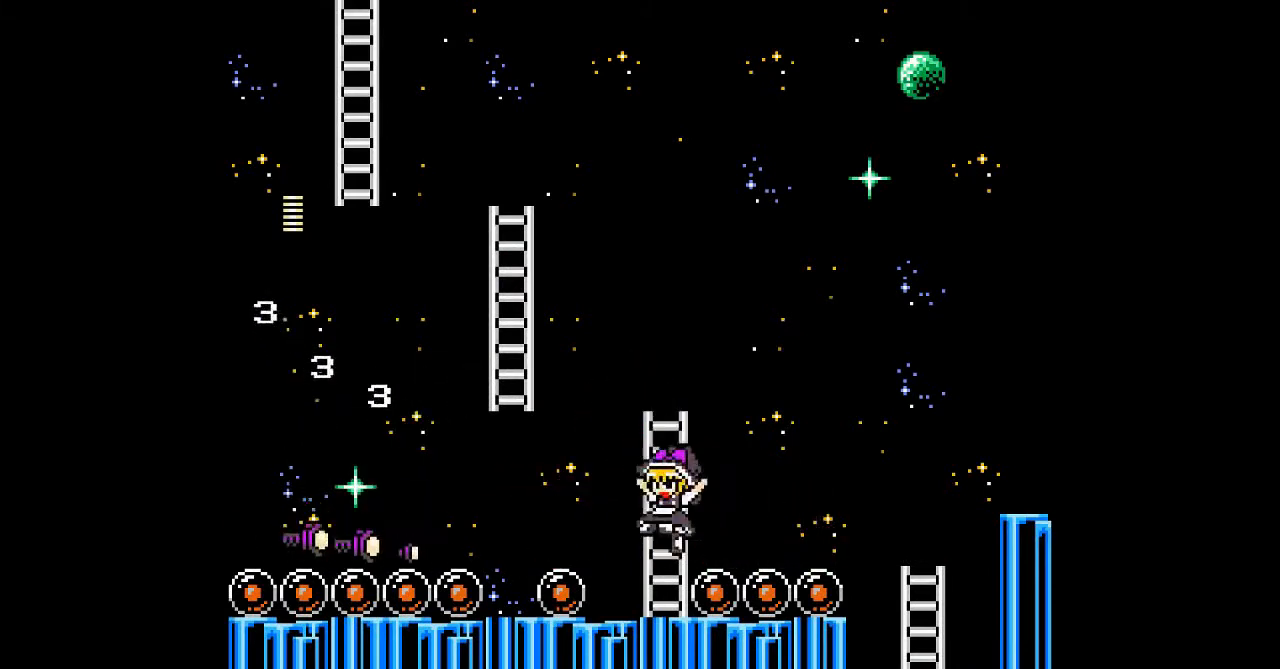
{"buttons": ["DPAD_LEFT"], "events": [[300, "B", "up"]]}
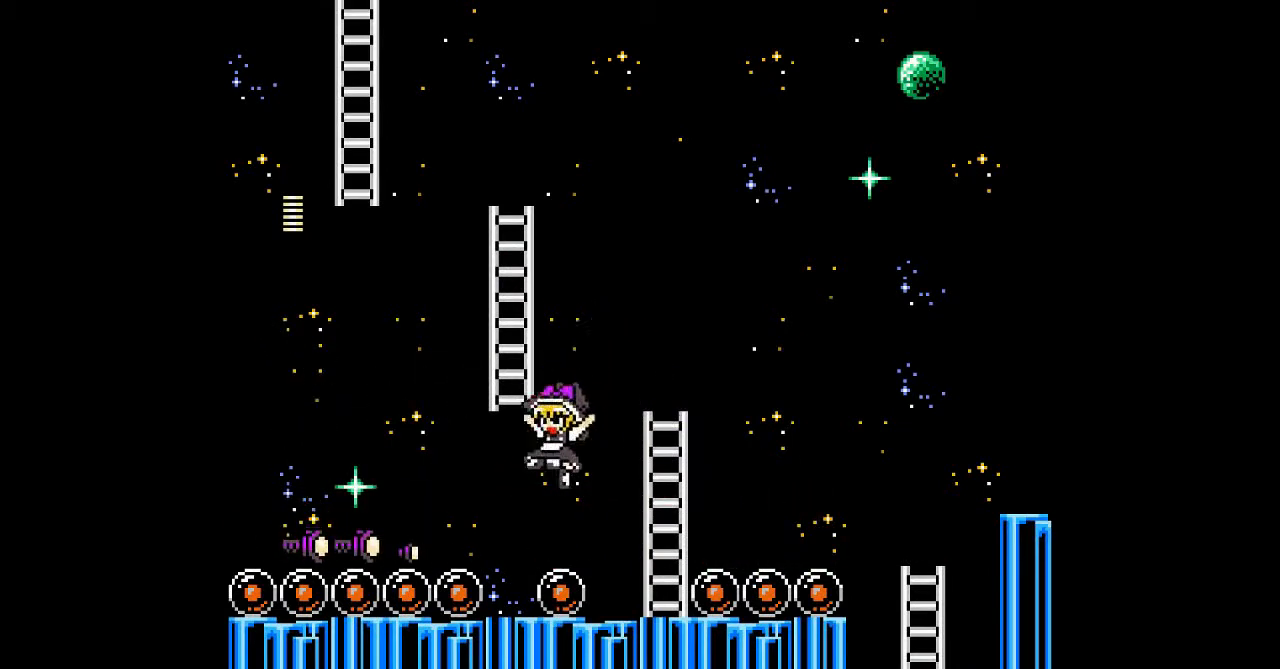
{"buttons": ["DPAD_LEFT"], "events": [[167, "B", "down"], [367, "B", "up"]]}
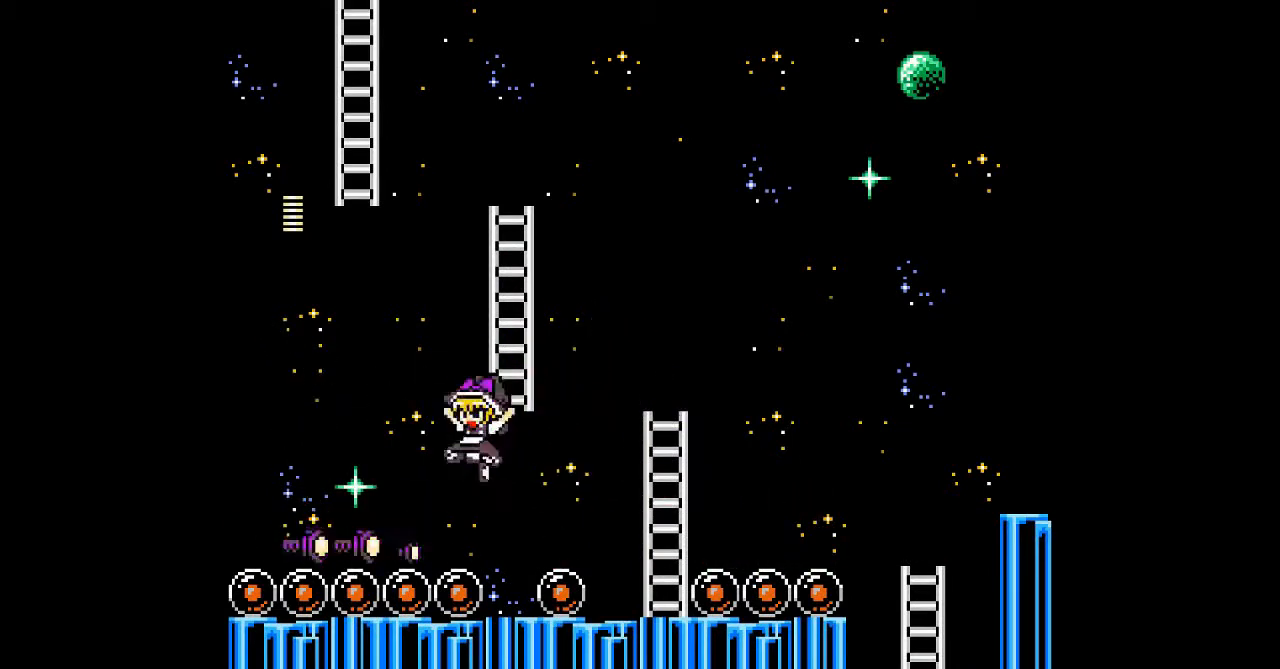
{"buttons": ["DPAD_LEFT"], "events": []}
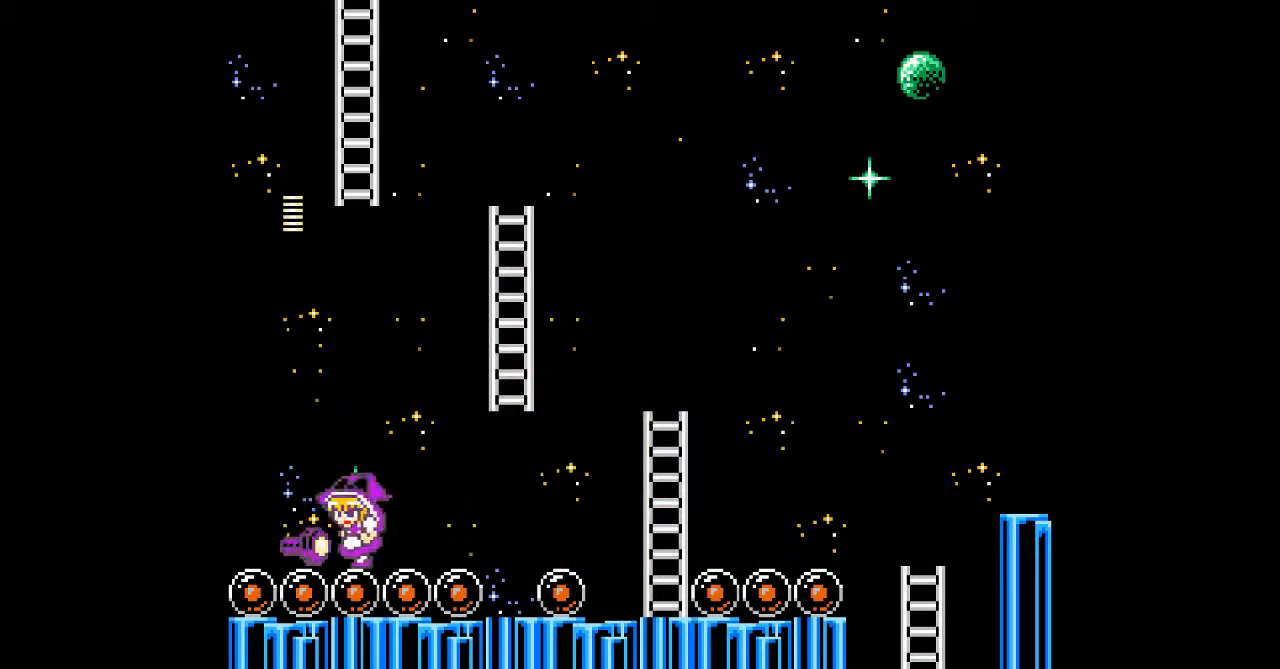
{"buttons": ["DPAD_RIGHT"], "events": [[267, "DPAD_RIGHT", "down"], [300, "DPAD_LEFT", "up"]]}
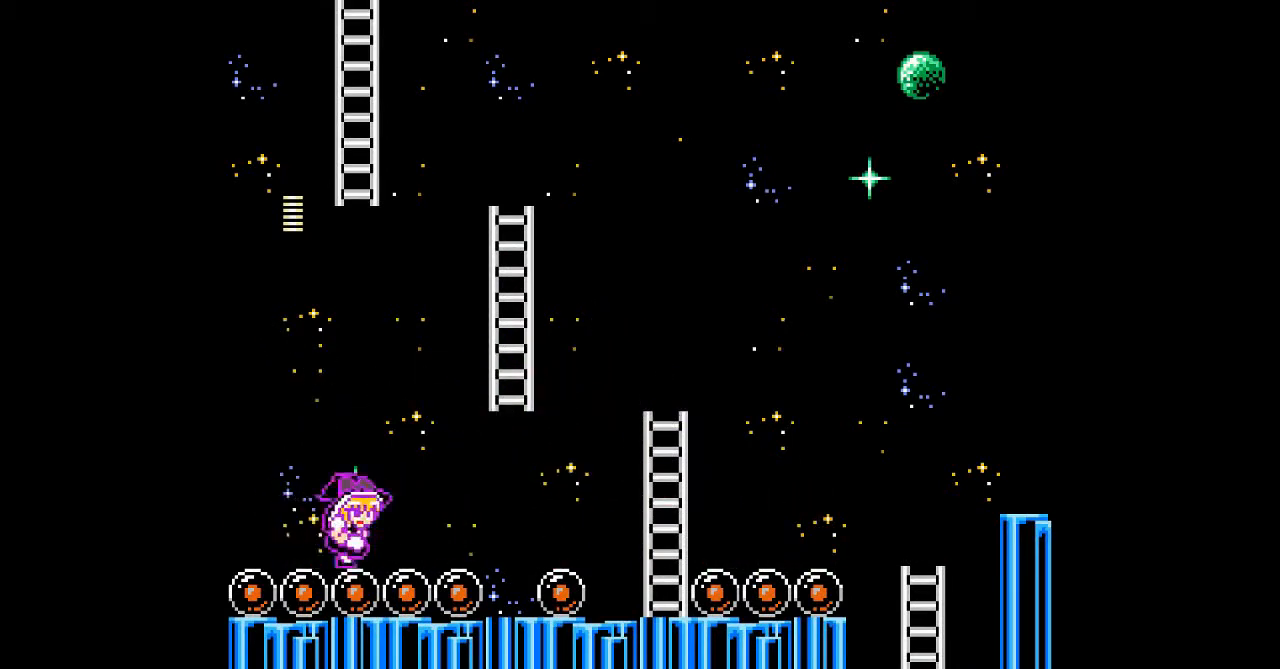
{"buttons": ["B", "DPAD_RIGHT"], "events": [[433, "B", "down"]]}
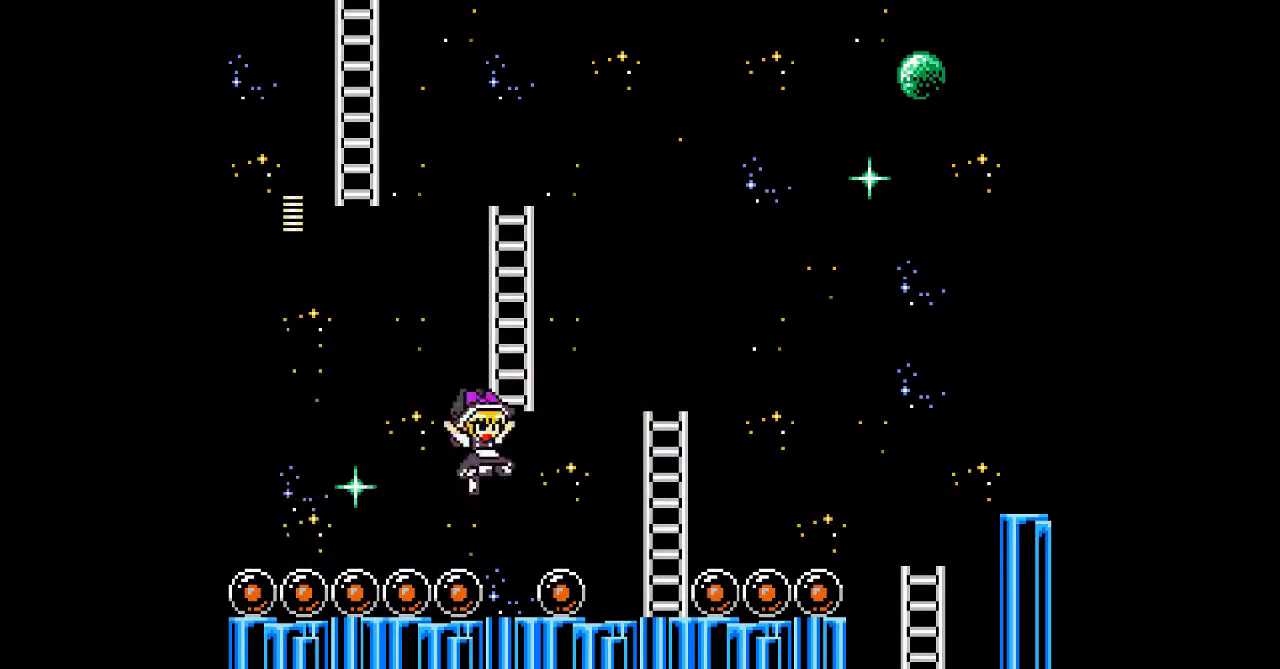
{"buttons": ["DPAD_RIGHT"], "events": [[100, "B", "up"]]}
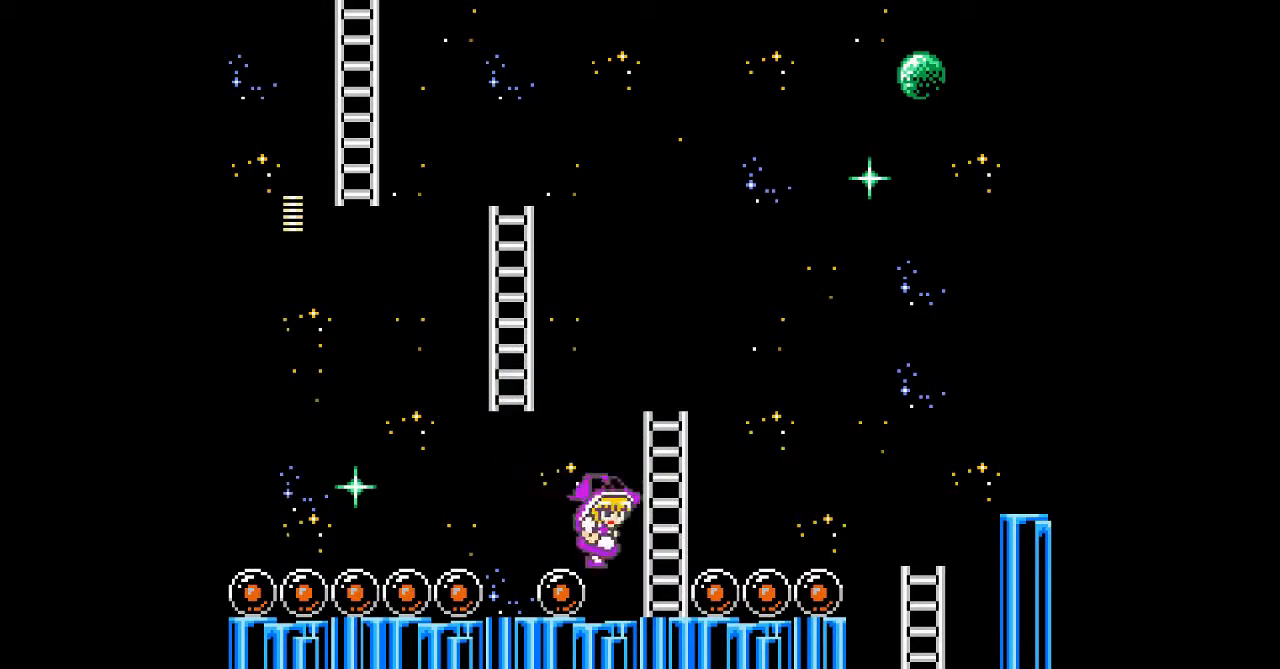
{"buttons": [], "events": [[167, "DPAD_RIGHT", "up"]]}
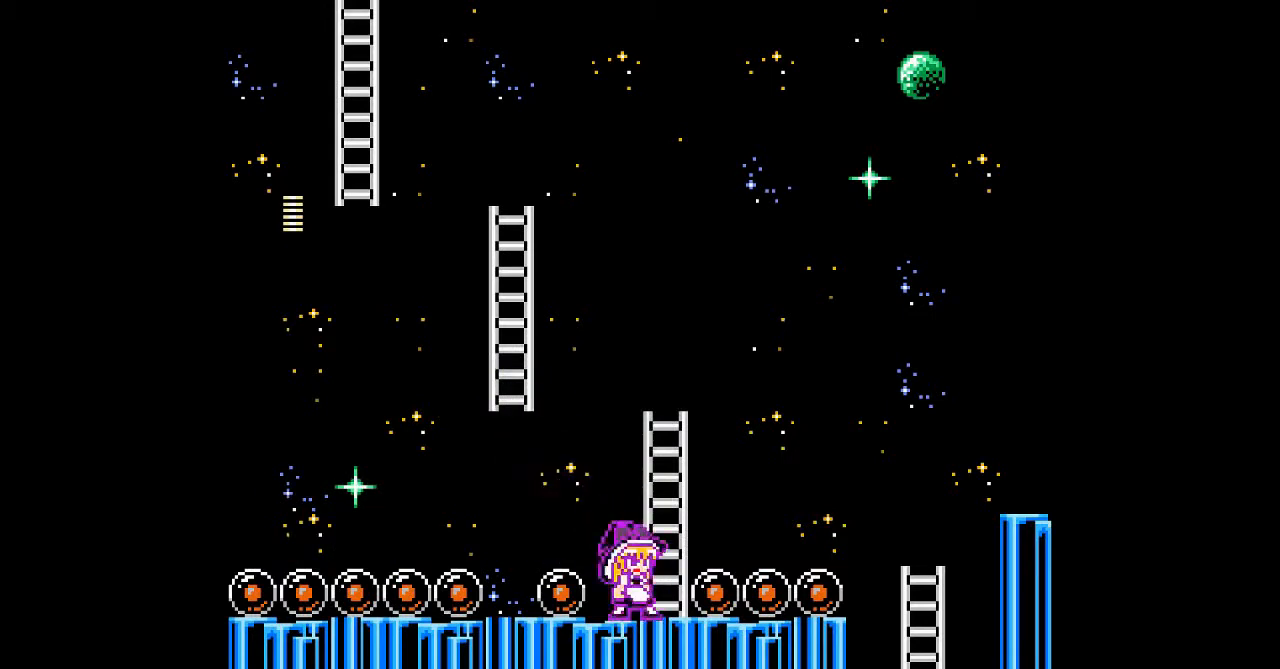
{"buttons": ["DPAD_RIGHT"], "events": [[267, "DPAD_RIGHT", "down"]]}
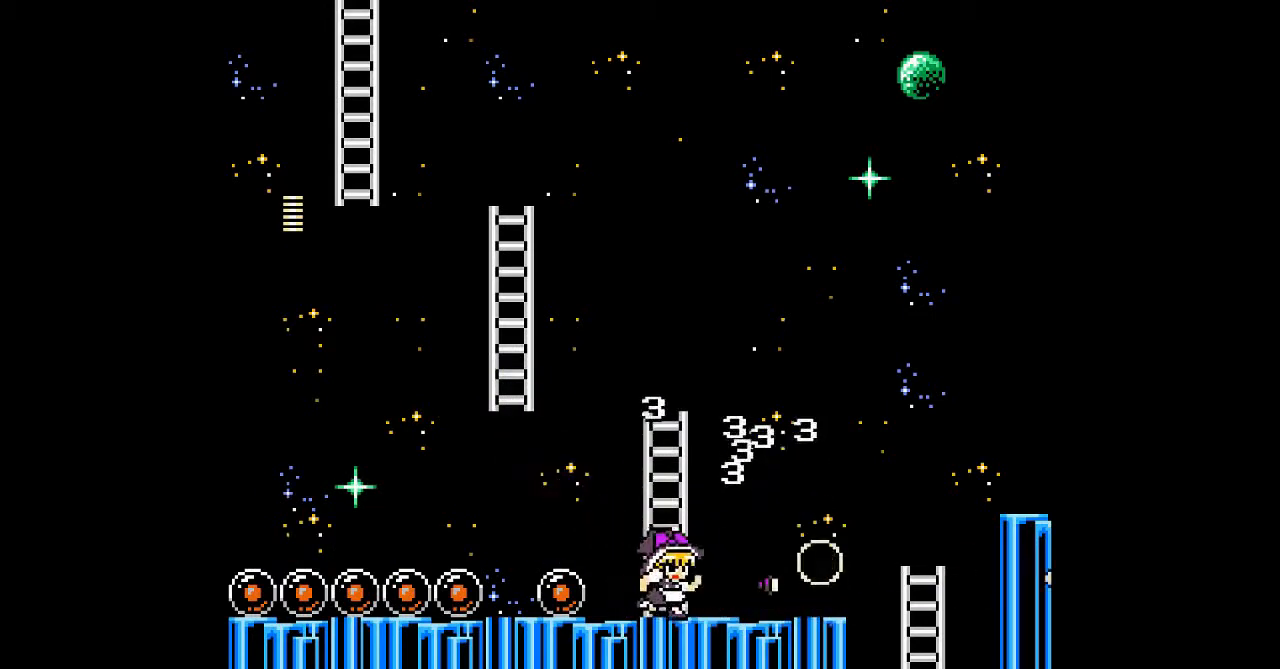
{"buttons": ["DPAD_RIGHT"], "events": []}